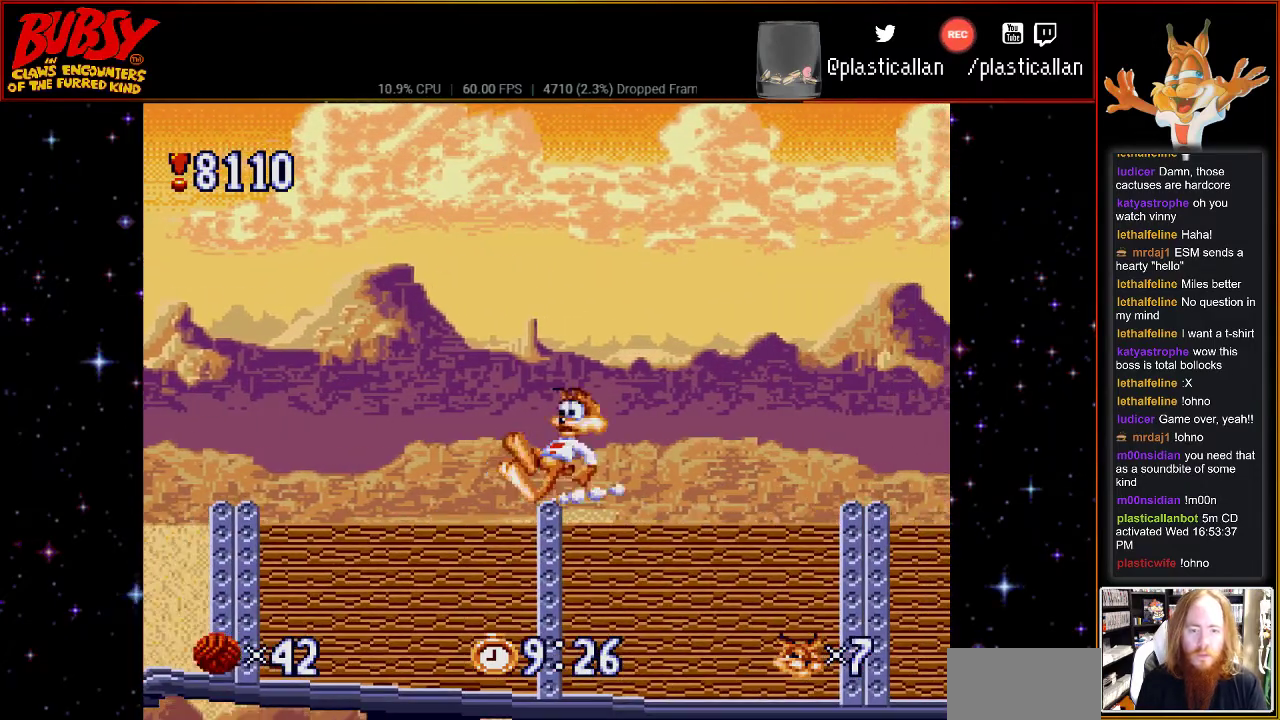
Gameplay with a controller (Nintendo layout); each line is a JSON object with the inputs held at the frame after it (dt_ms = milliseconds from this image to that frame). "events" lists button and stick changes between this image and that frame as [ms after this image, input, new state], when the widget could be followed in between. Not read: DPAD_LEFT L1 L3 R1 R3.
{"dt_ms": 500, "buttons": ["DPAD_RIGHT"], "events": [[83, "B", "down"], [117, "DPAD_RIGHT", "down"], [467, "B", "up"]]}
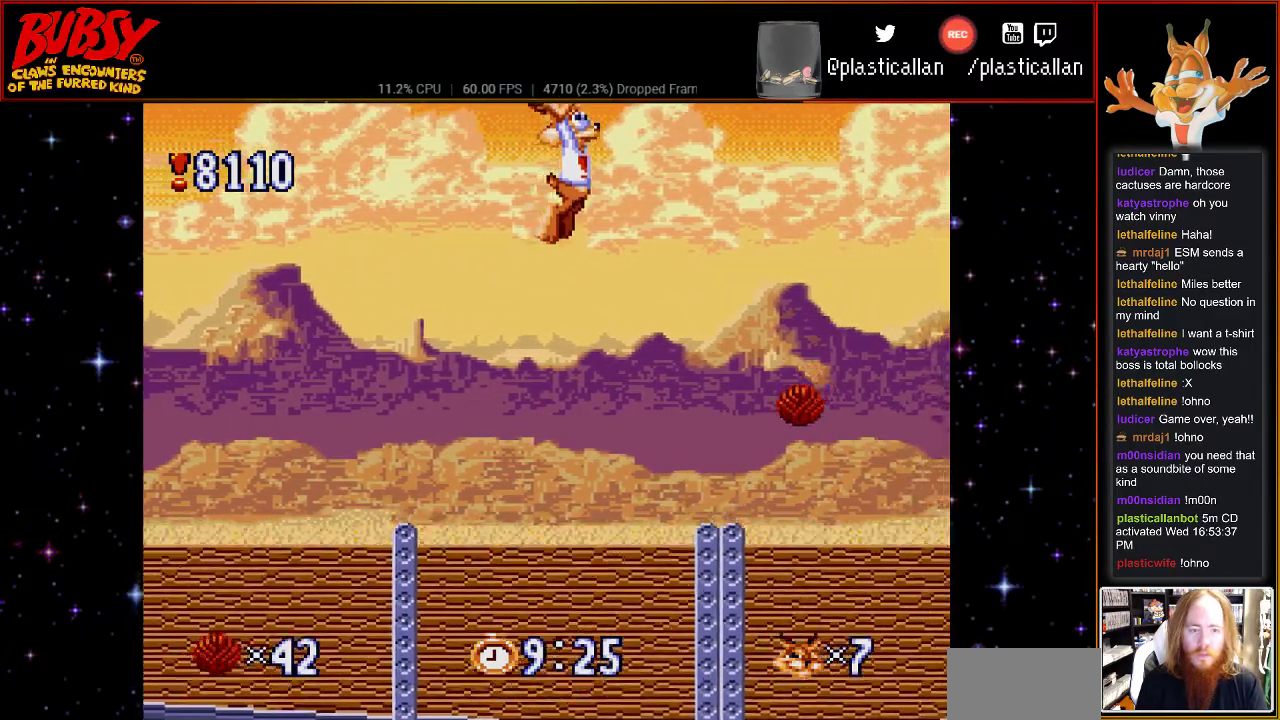
{"dt_ms": 500, "buttons": [], "events": [[400, "DPAD_RIGHT", "up"]]}
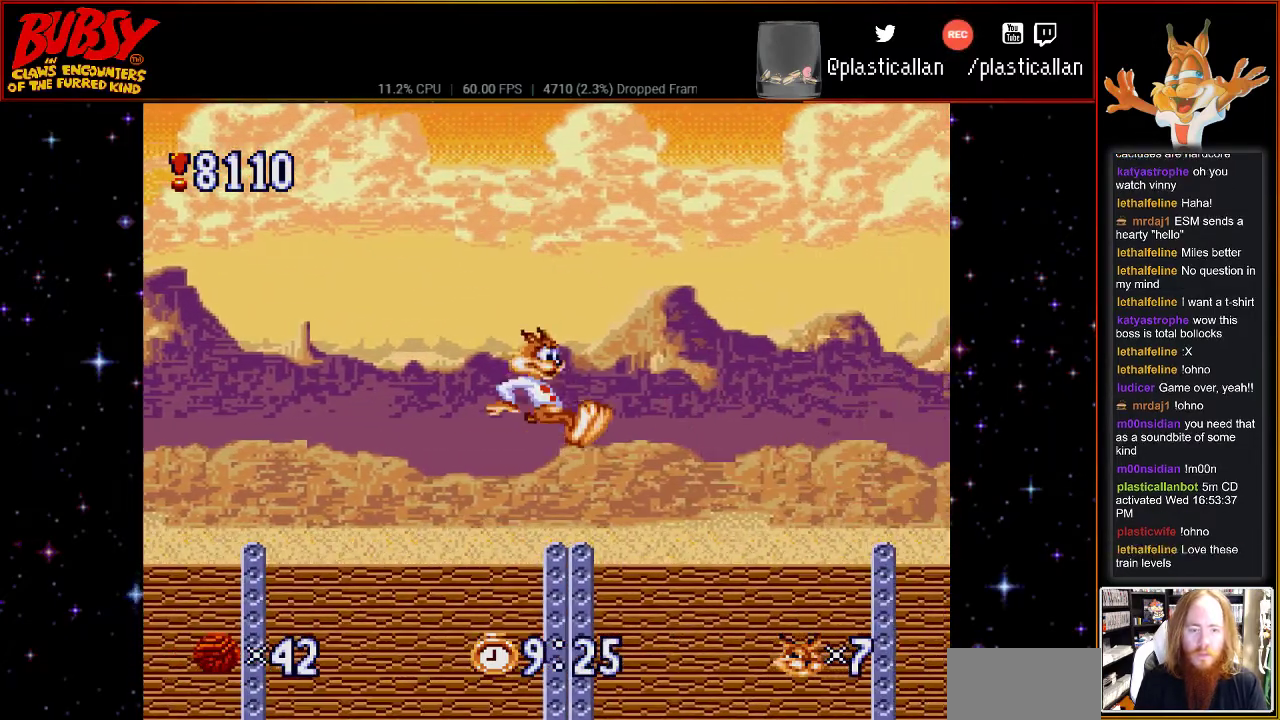
{"dt_ms": 500, "buttons": [], "events": []}
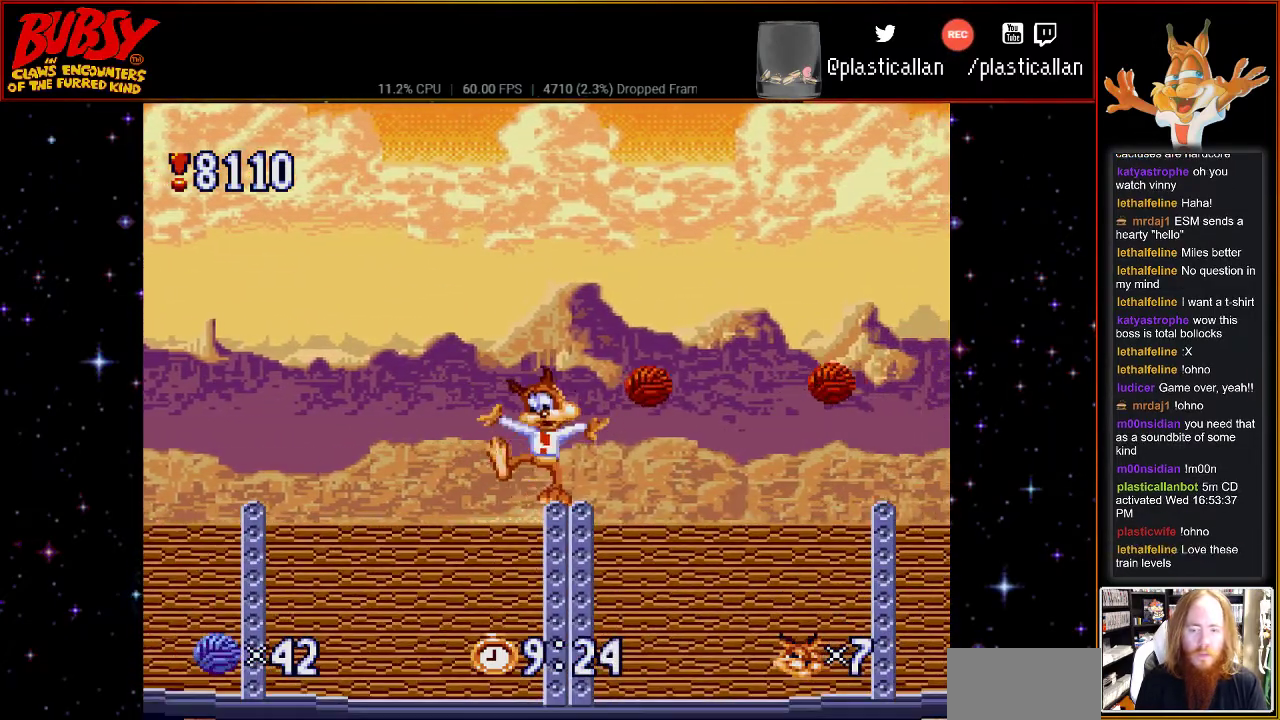
{"dt_ms": 500, "buttons": [], "events": [[33, "DPAD_RIGHT", "down"], [117, "DPAD_RIGHT", "up"]]}
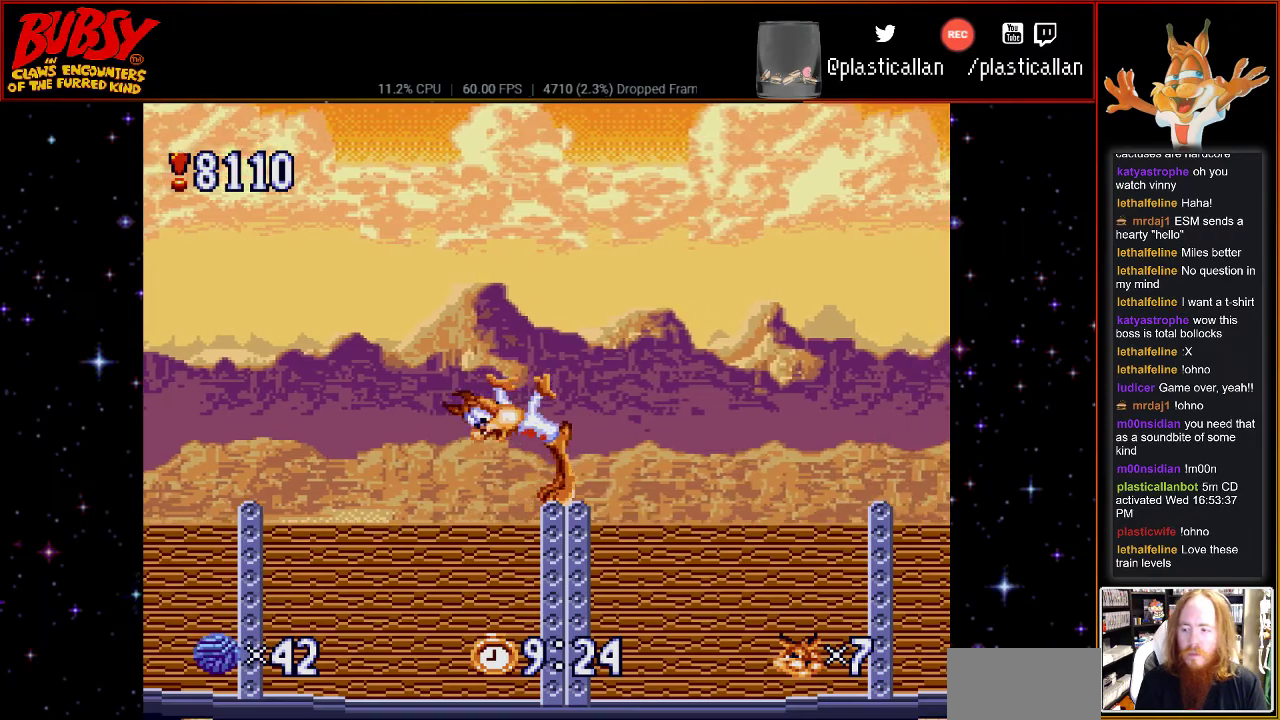
{"dt_ms": 500, "buttons": ["B", "DPAD_RIGHT"], "events": [[217, "DPAD_RIGHT", "down"], [250, "B", "down"]]}
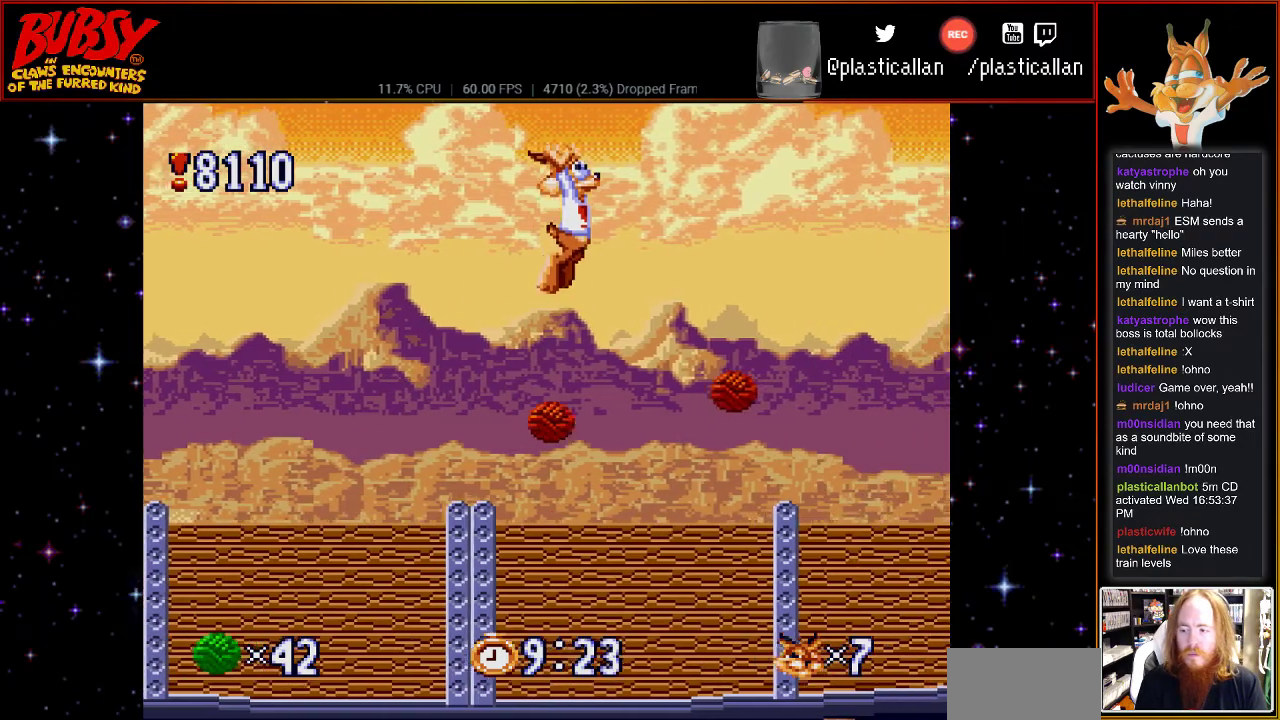
{"dt_ms": 500, "buttons": ["DPAD_RIGHT"], "events": [[433, "B", "up"]]}
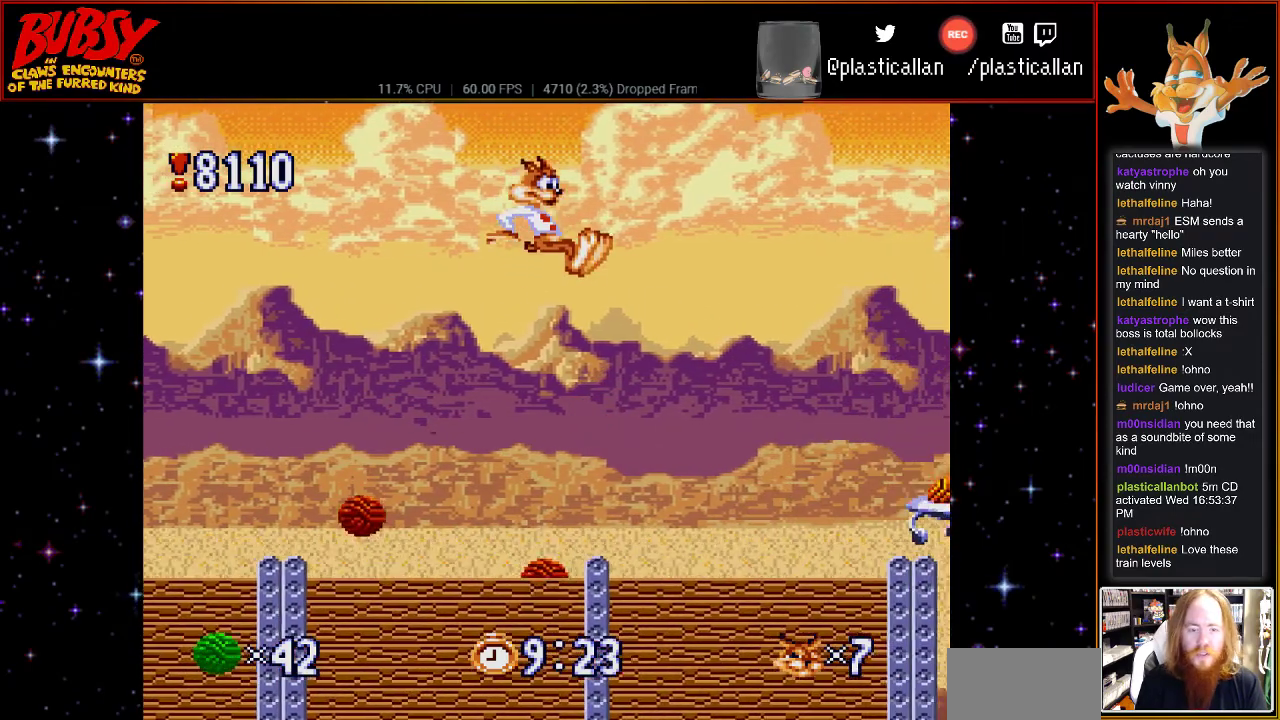
{"dt_ms": 500, "buttons": ["B"], "events": [[83, "DPAD_RIGHT", "up"], [467, "B", "down"]]}
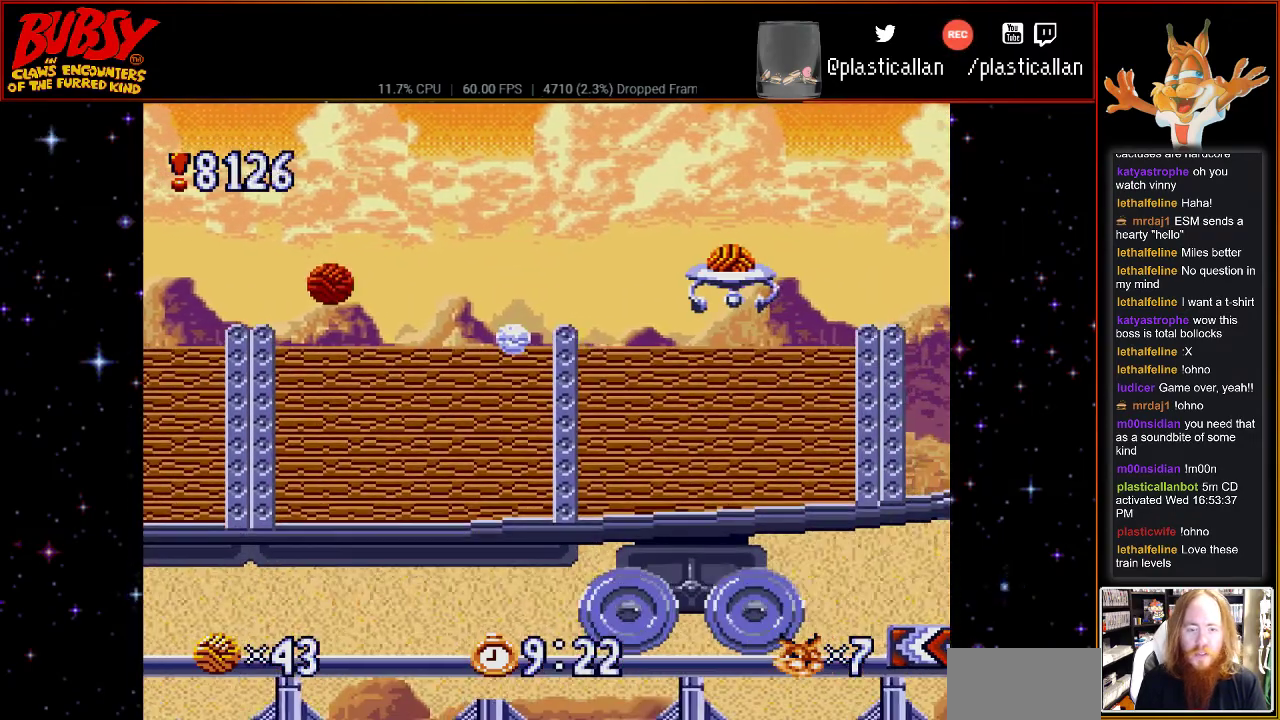
{"dt_ms": 500, "buttons": ["B", "DPAD_UP"], "events": [[33, "DPAD_RIGHT", "down"], [217, "DPAD_RIGHT", "up"], [467, "DPAD_UP", "down"]]}
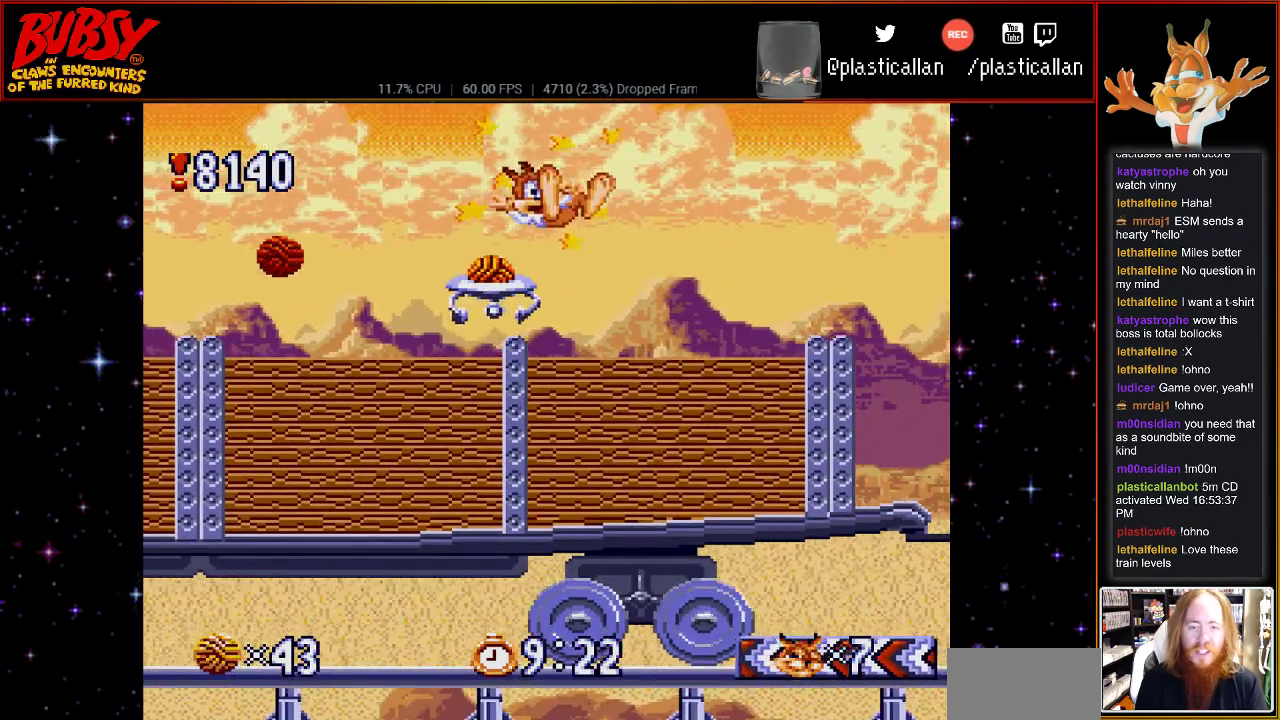
{"dt_ms": 1000, "buttons": ["A"]}
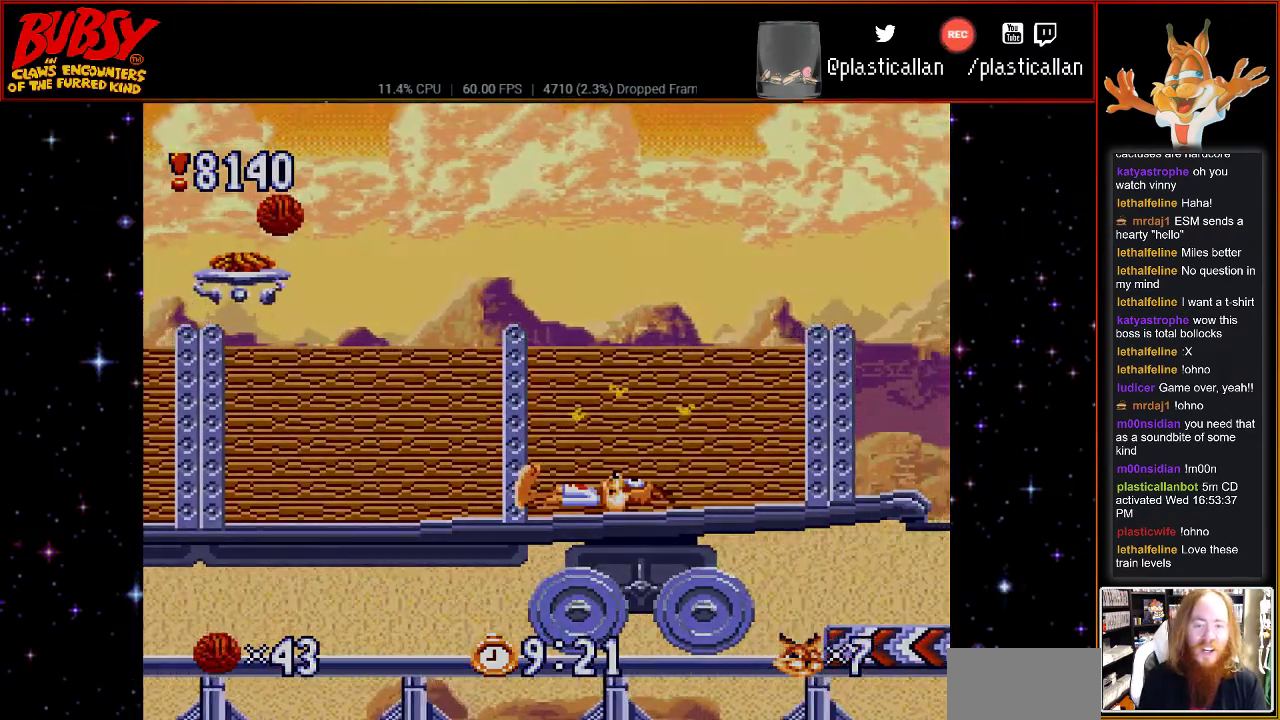
{"dt_ms": 500, "buttons": ["A"], "events": [[67, "A", "up"], [150, "A", "down"], [300, "A", "up"], [400, "A", "down"]]}
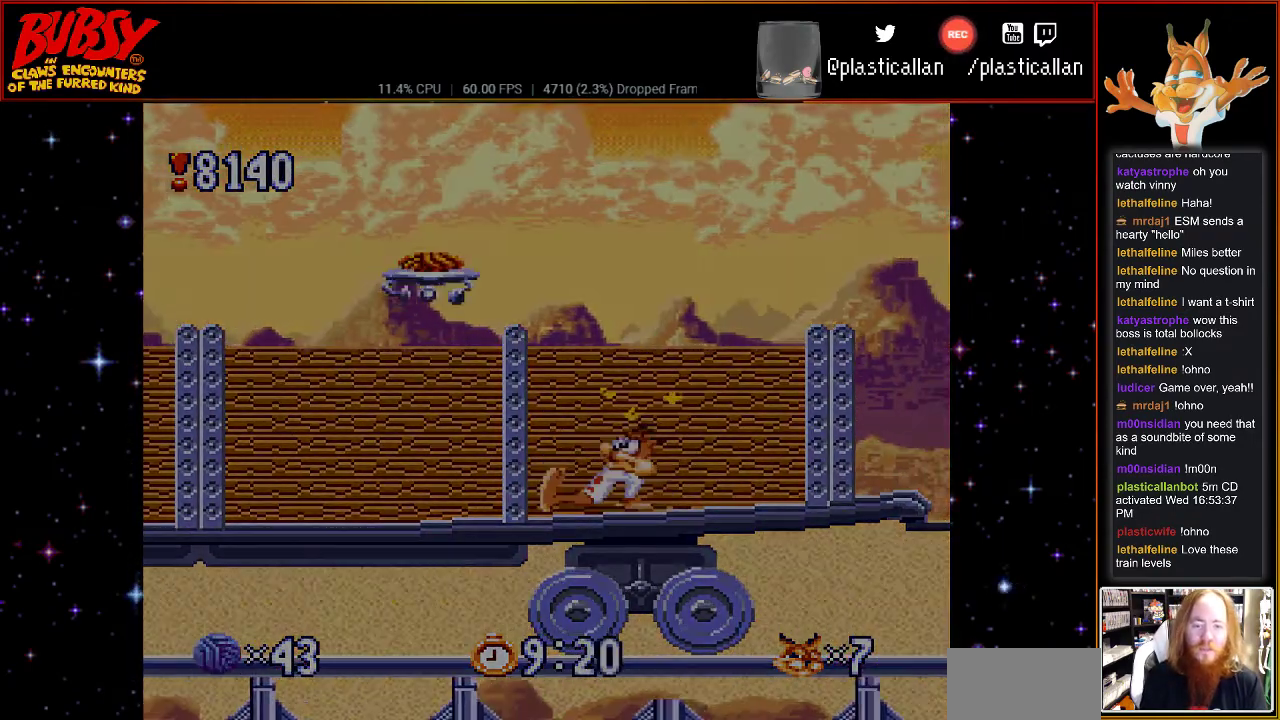
{"dt_ms": 500, "buttons": [], "events": [[67, "A", "up"], [150, "A", "down"], [283, "A", "up"], [400, "A", "down"], [467, "A", "up"]]}
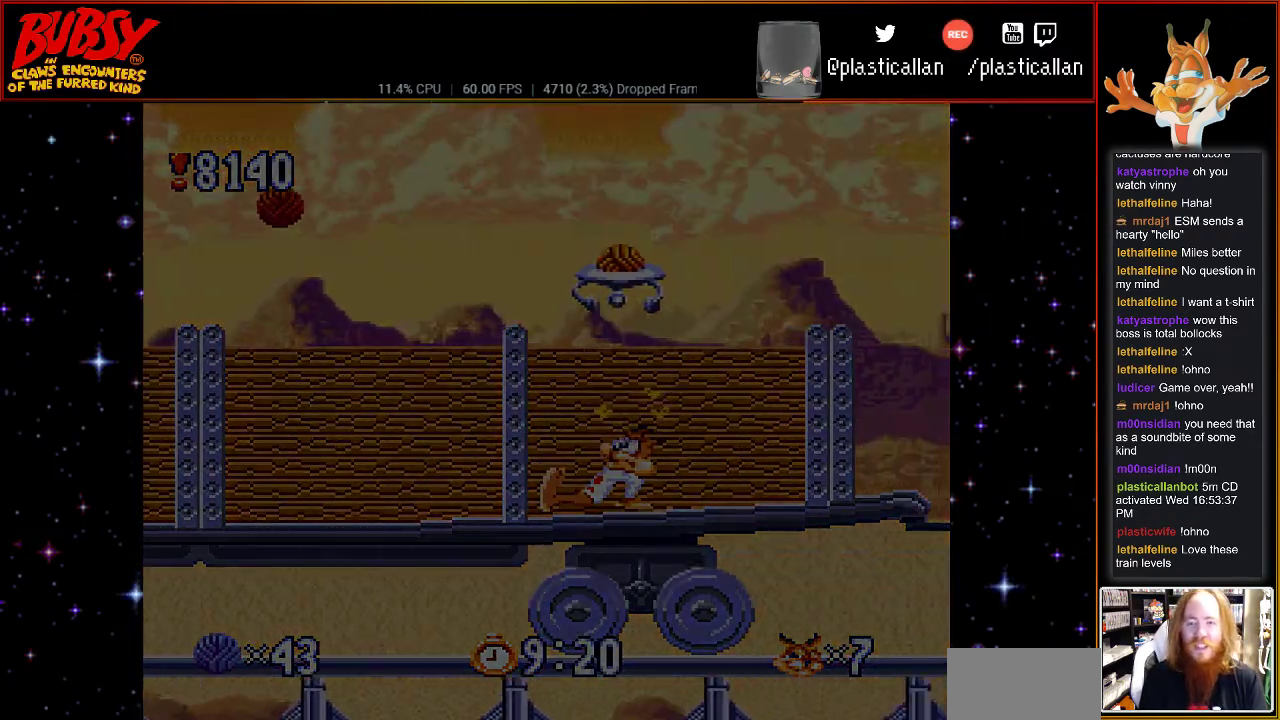
{"dt_ms": 500, "buttons": ["A"], "events": [[150, "A", "down"], [217, "A", "up"], [333, "A", "down"]]}
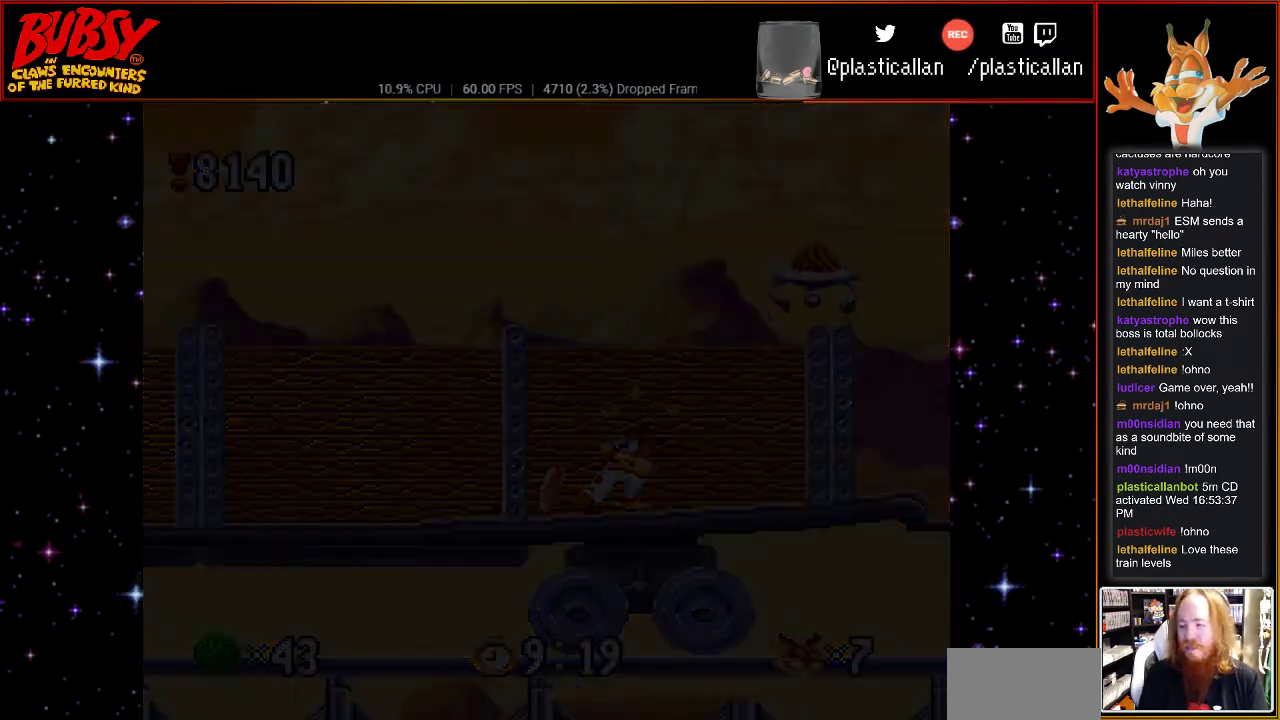
{"dt_ms": 500, "buttons": [], "events": [[183, "A", "up"], [300, "A", "down"], [433, "A", "up"]]}
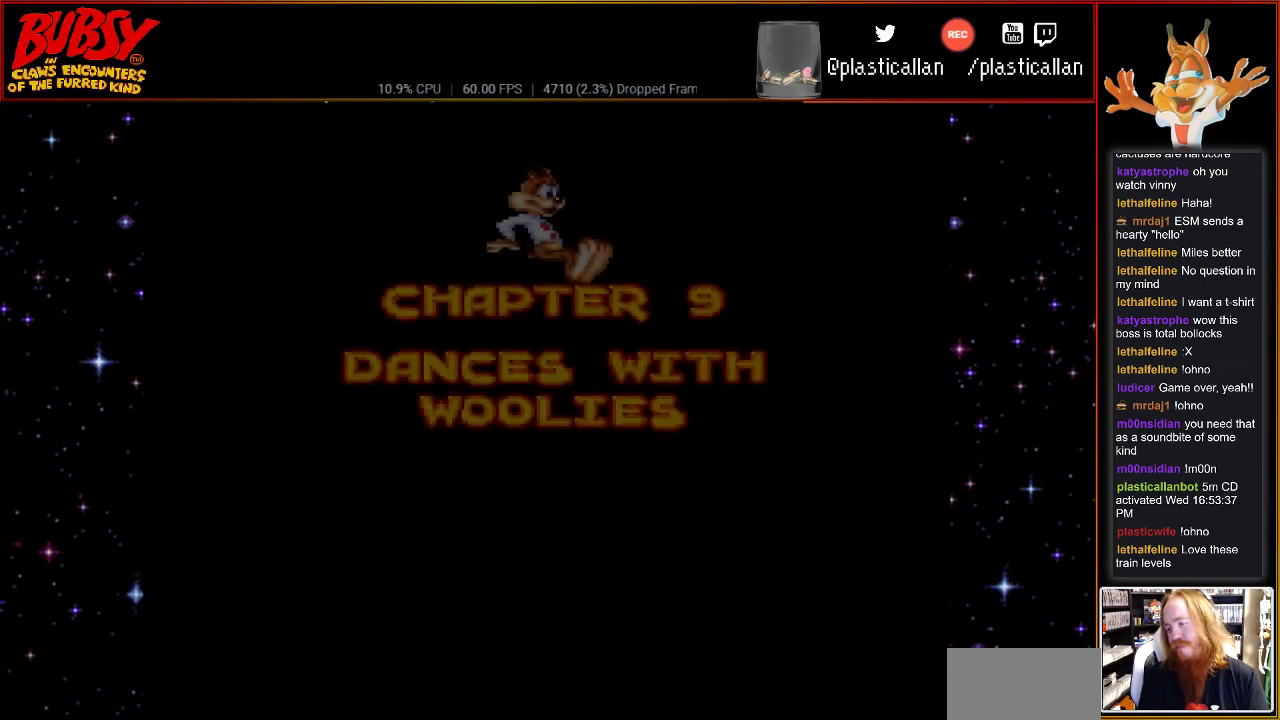
{"dt_ms": 500, "buttons": ["A"], "events": [[33, "A", "down"], [117, "A", "up"], [250, "A", "down"], [317, "A", "up"], [433, "A", "down"]]}
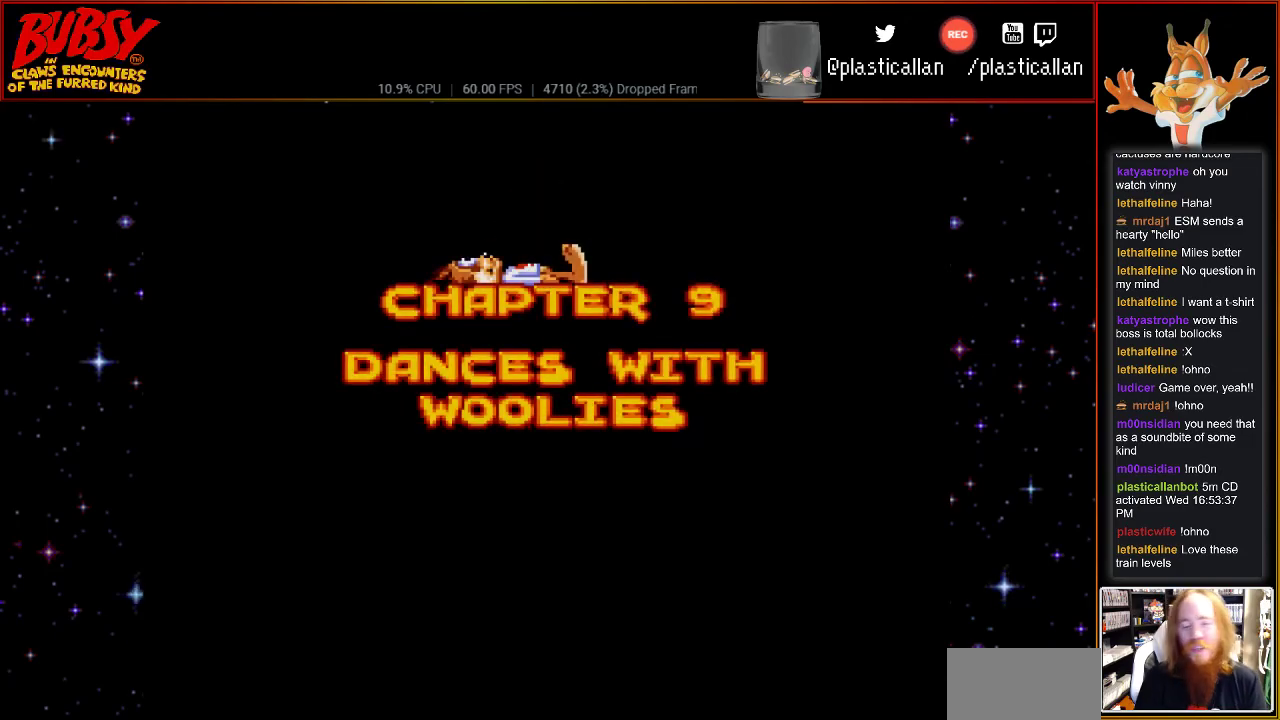
{"dt_ms": 500, "buttons": ["A"], "events": [[33, "A", "up"], [100, "A", "down"], [217, "A", "up"], [317, "A", "down"], [400, "A", "up"], [500, "A", "down"]]}
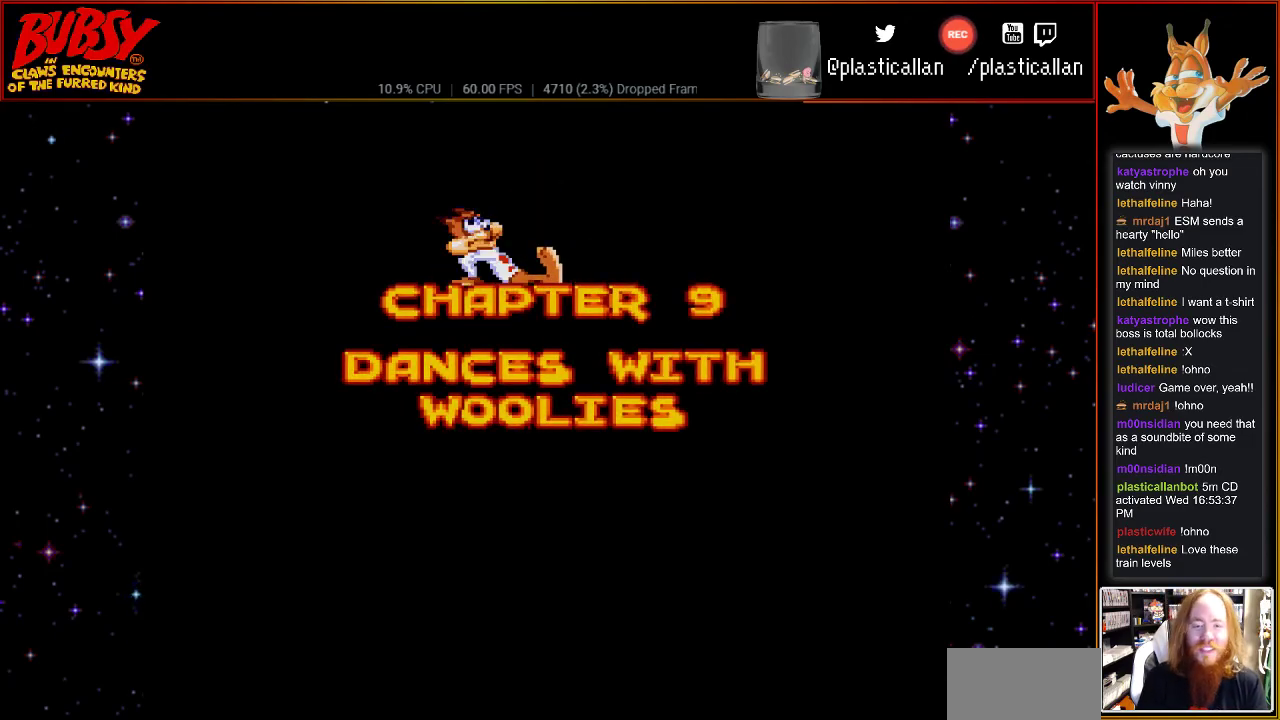
{"dt_ms": 500, "buttons": [], "events": [[67, "DPAD_UP", "down"], [117, "A", "up"], [150, "DPAD_RIGHT", "down"], [183, "DPAD_UP", "up"], [217, "DPAD_DOWN", "down"], [283, "DPAD_RIGHT", "up"], [317, "DPAD_DOWN", "up"]]}
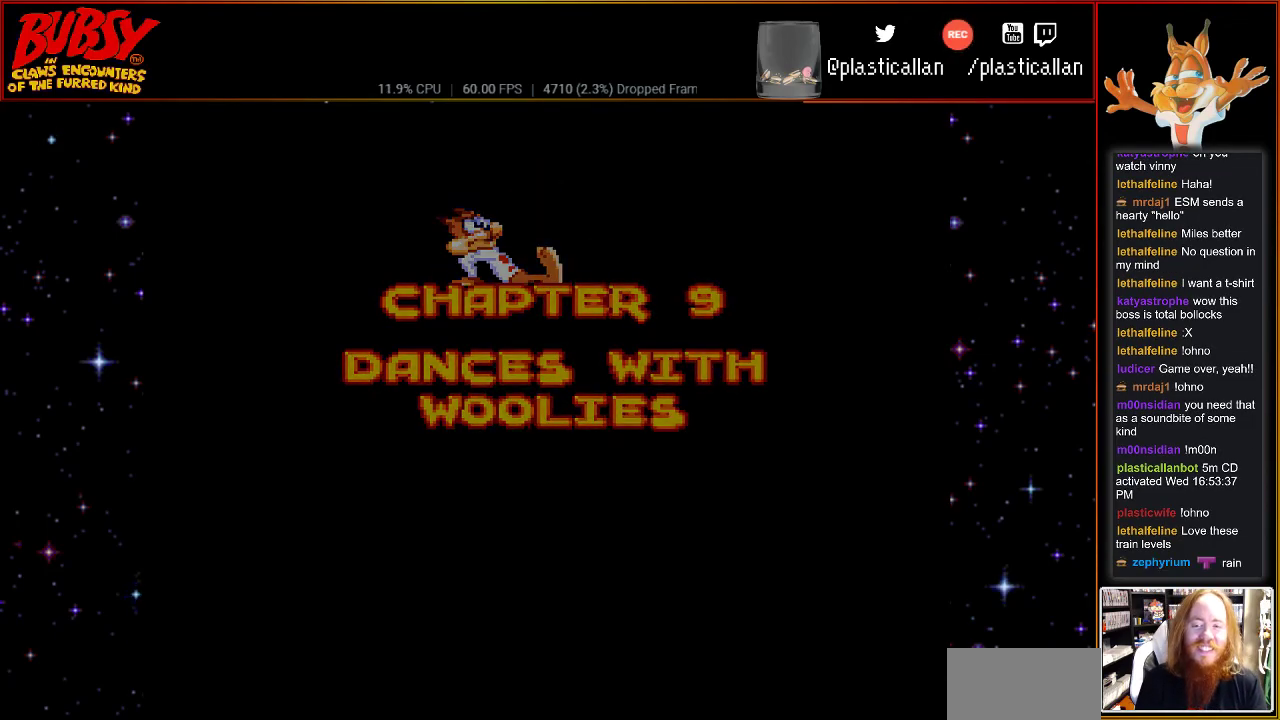
{"dt_ms": 500, "buttons": [], "events": [[183, "A", "down"], [250, "A", "up"], [367, "A", "down"], [500, "A", "up"]]}
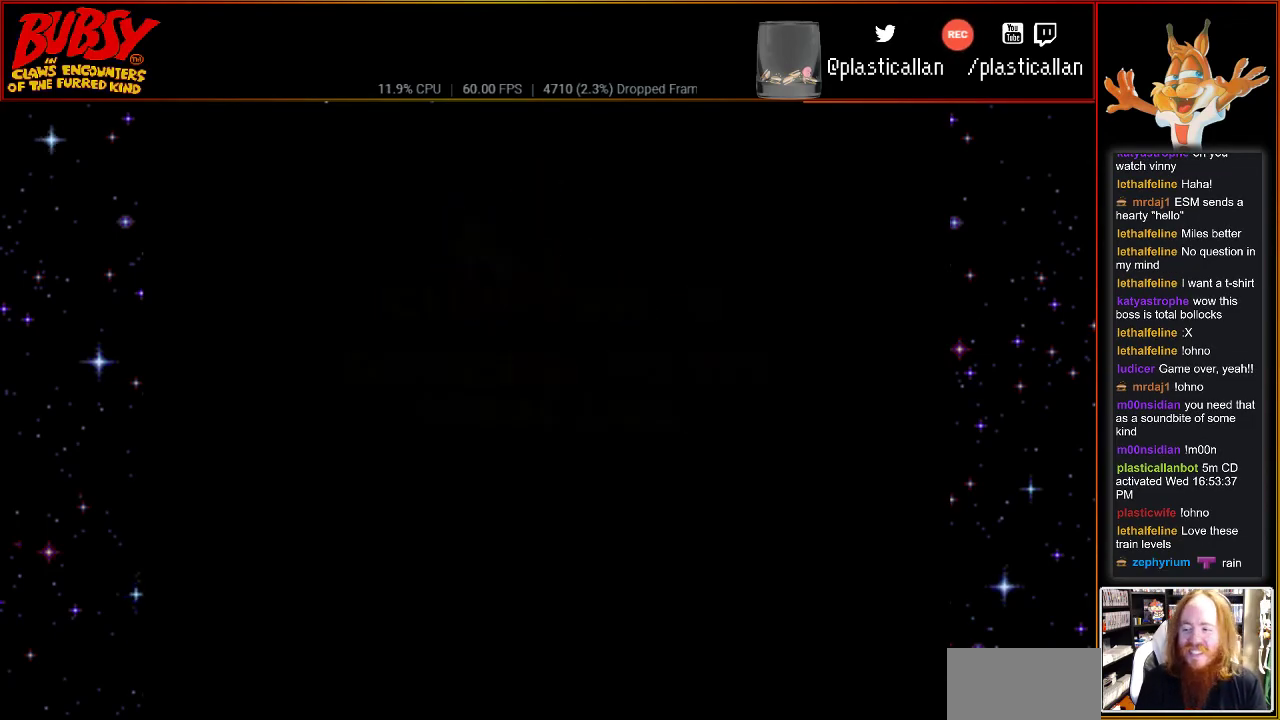
{"dt_ms": 500, "buttons": [], "events": [[50, "A", "down"], [183, "A", "up"]]}
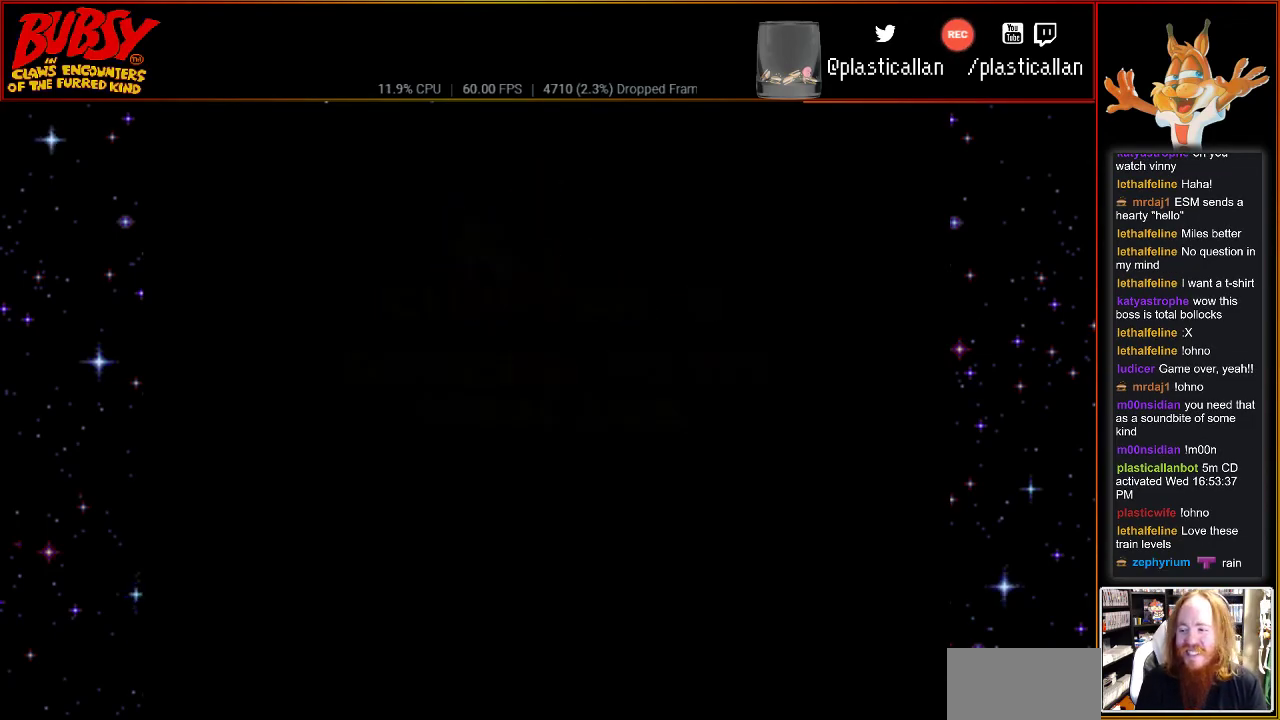
{"dt_ms": 500, "buttons": [], "events": [[300, "A", "down"], [433, "A", "up"]]}
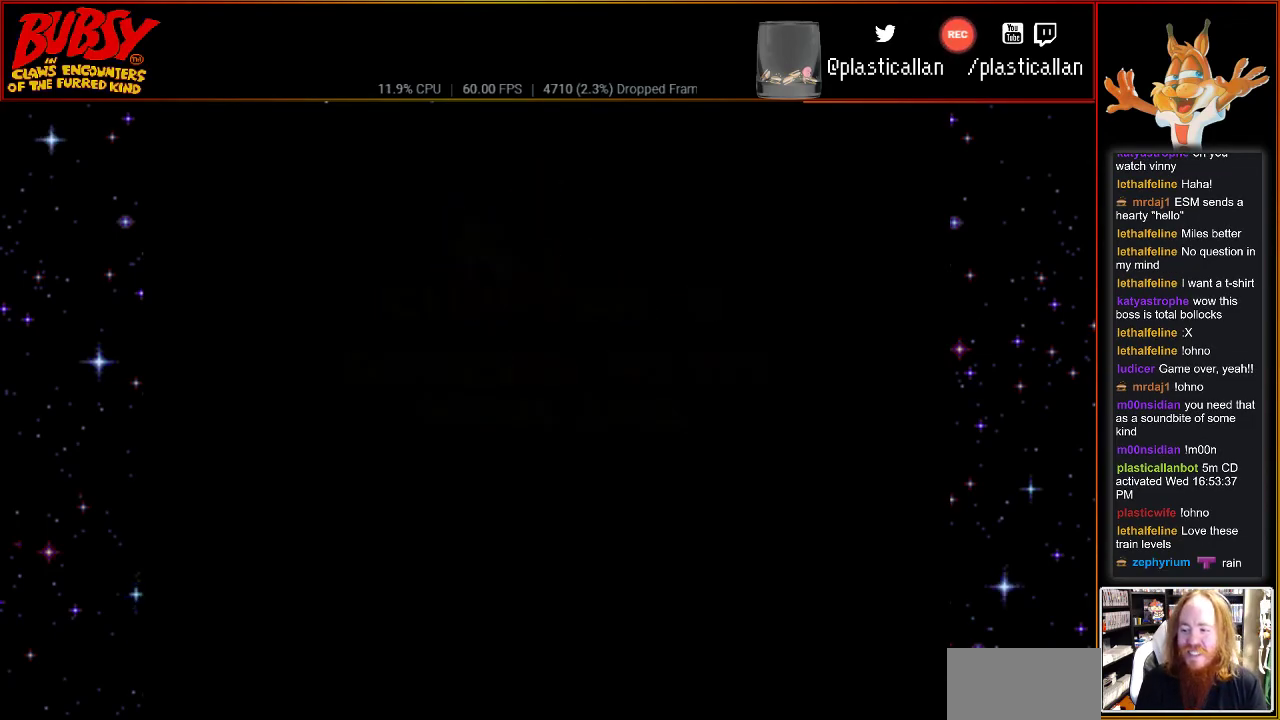
{"dt_ms": 500, "buttons": [], "events": []}
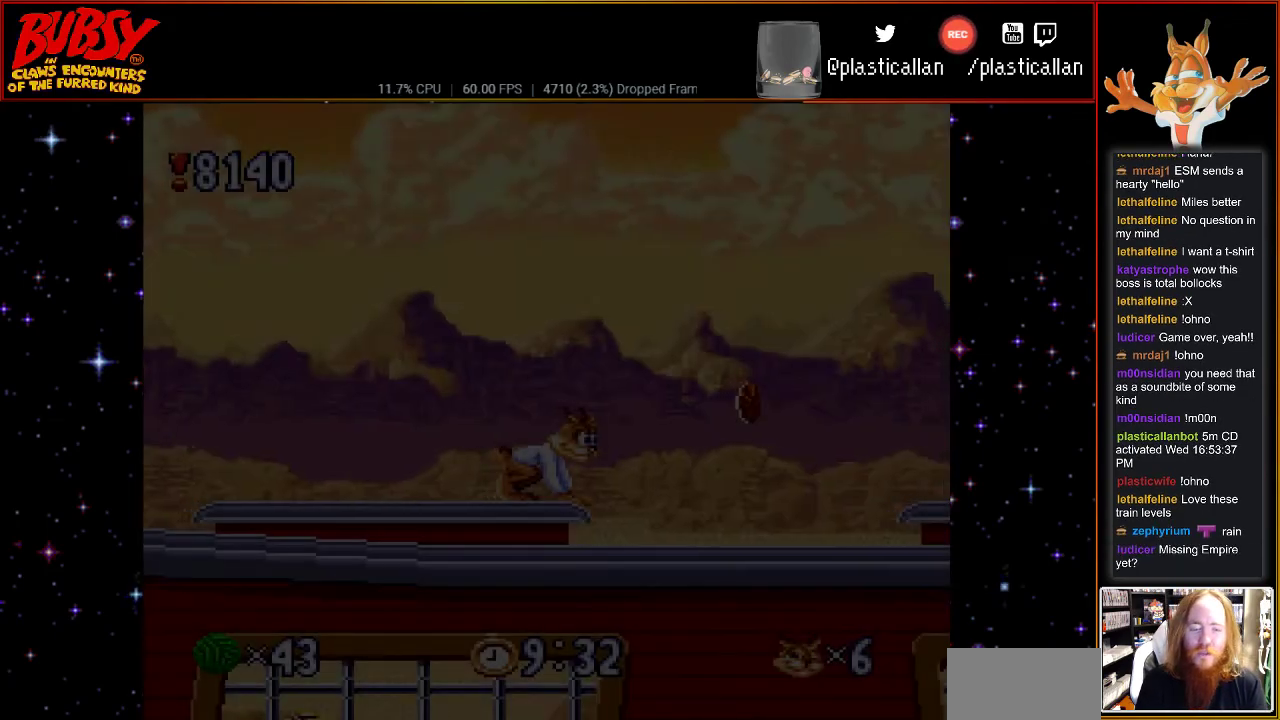
{"dt_ms": 500, "buttons": ["DPAD_RIGHT"], "events": [[150, "DPAD_RIGHT", "down"]]}
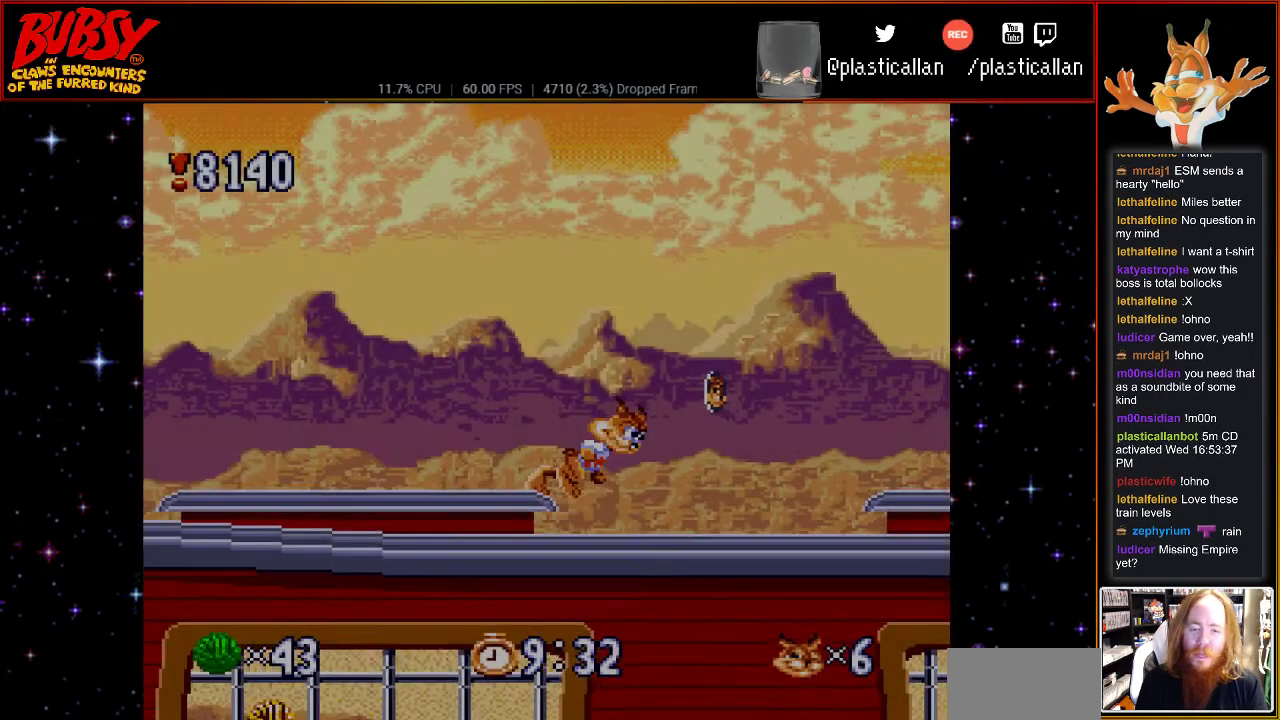
{"dt_ms": 500, "buttons": ["B", "DPAD_RIGHT"], "events": [[400, "B", "down"]]}
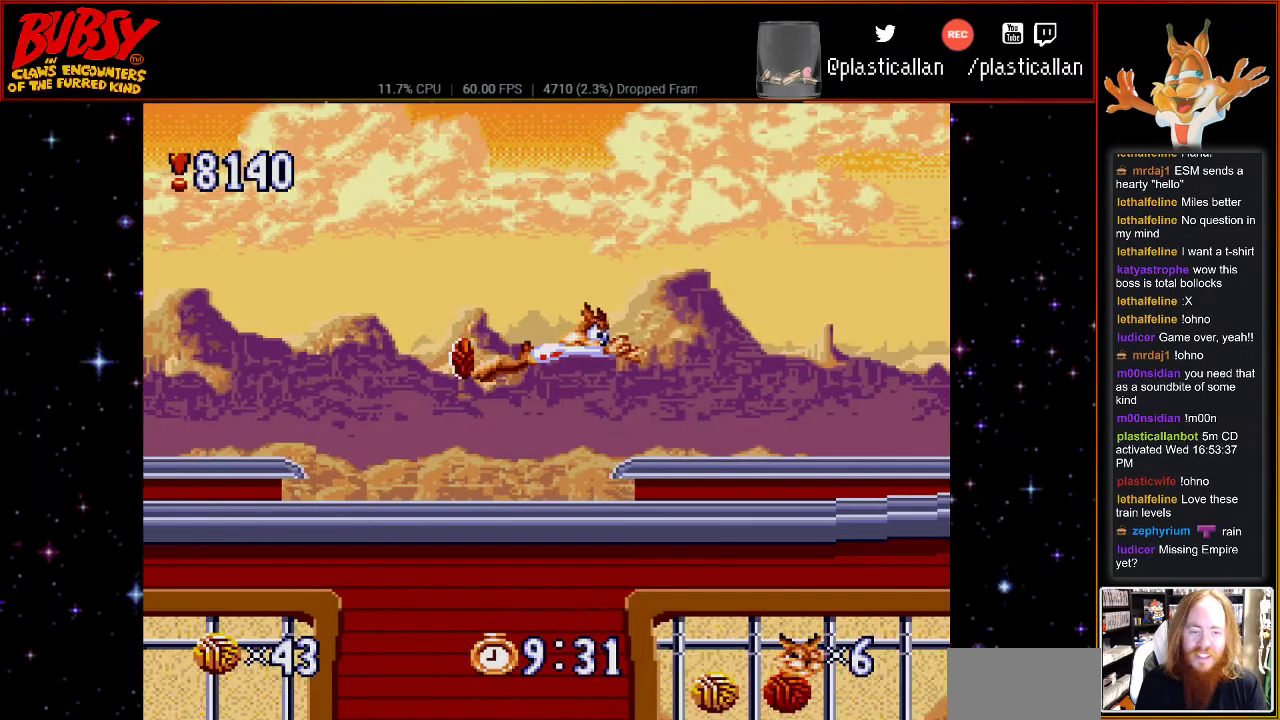
{"dt_ms": 500, "buttons": ["DPAD_RIGHT"], "events": [[400, "B", "up"]]}
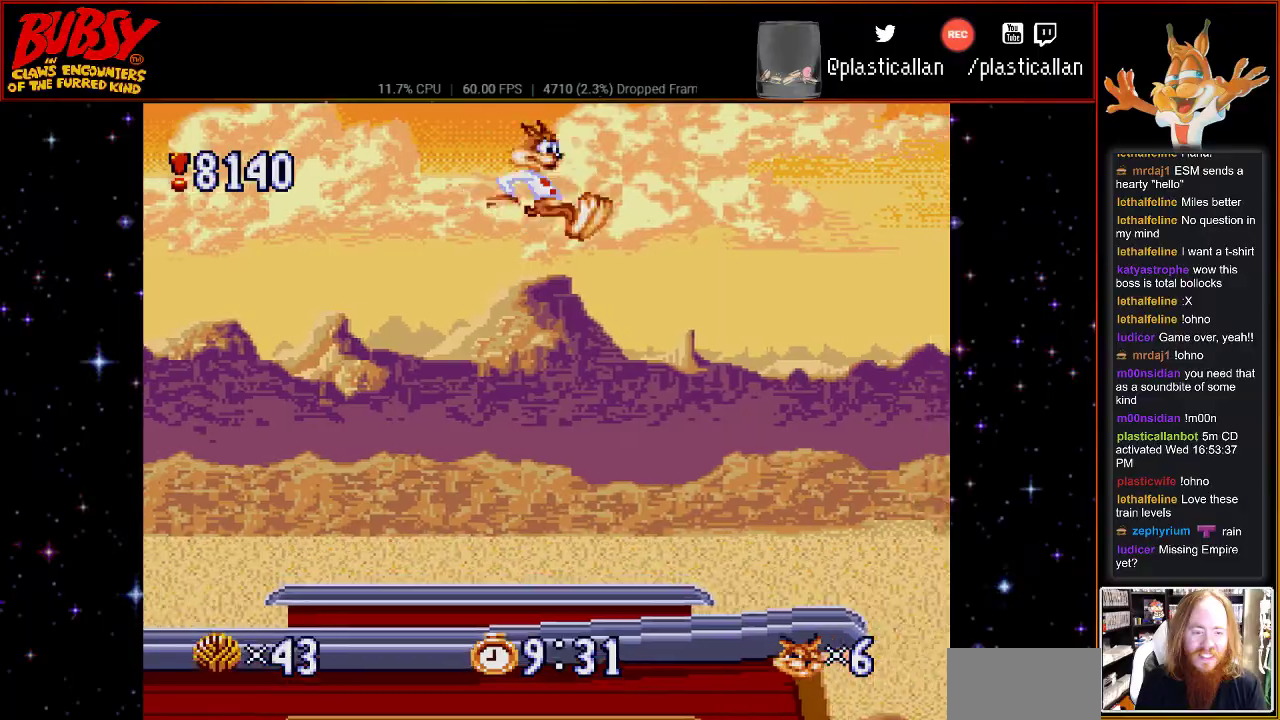
{"dt_ms": 500, "buttons": ["DPAD_RIGHT"], "events": []}
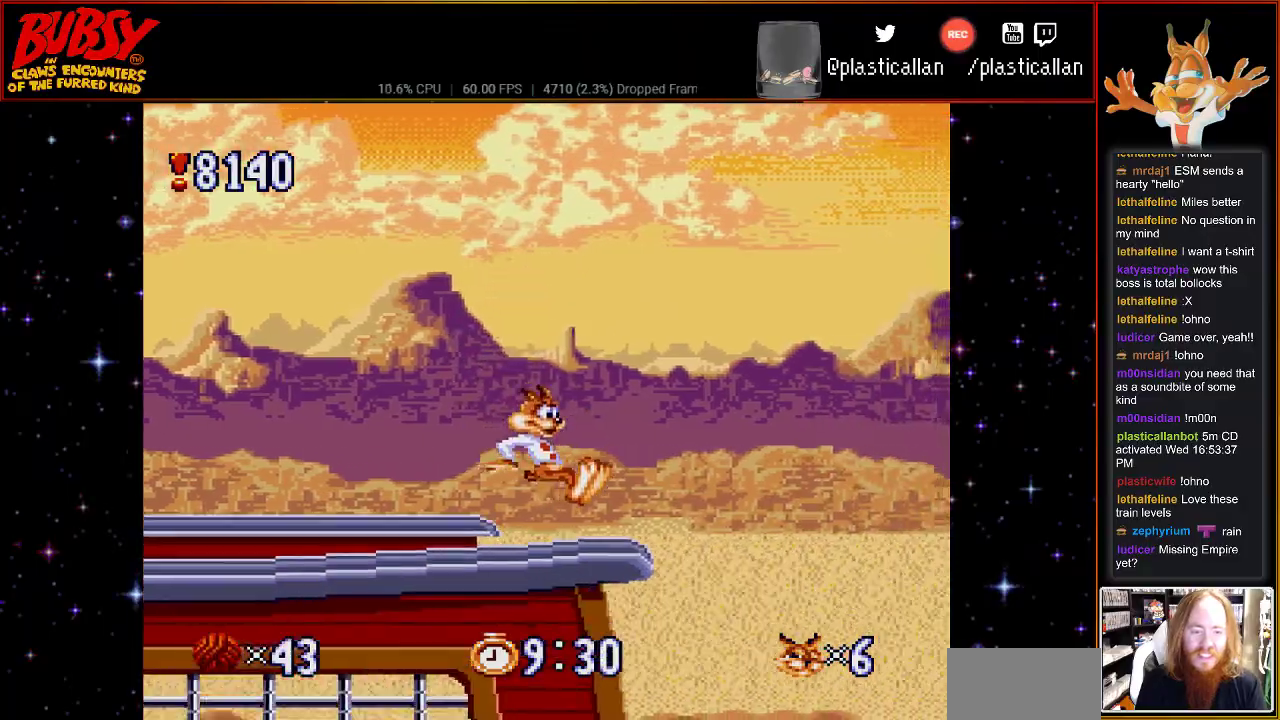
{"dt_ms": 500, "buttons": ["B", "DPAD_RIGHT"], "events": [[133, "DPAD_RIGHT", "up"], [217, "DPAD_RIGHT", "down"], [250, "B", "down"]]}
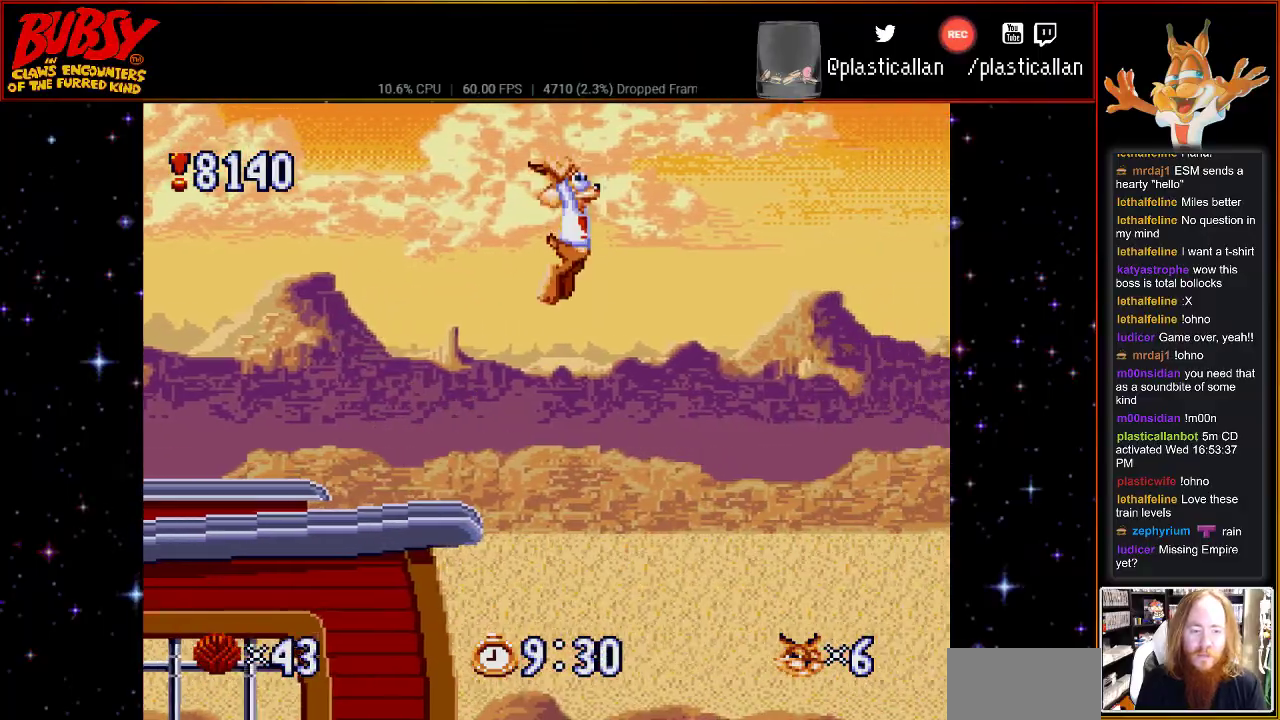
{"dt_ms": 500, "buttons": ["B"], "events": [[433, "DPAD_RIGHT", "up"]]}
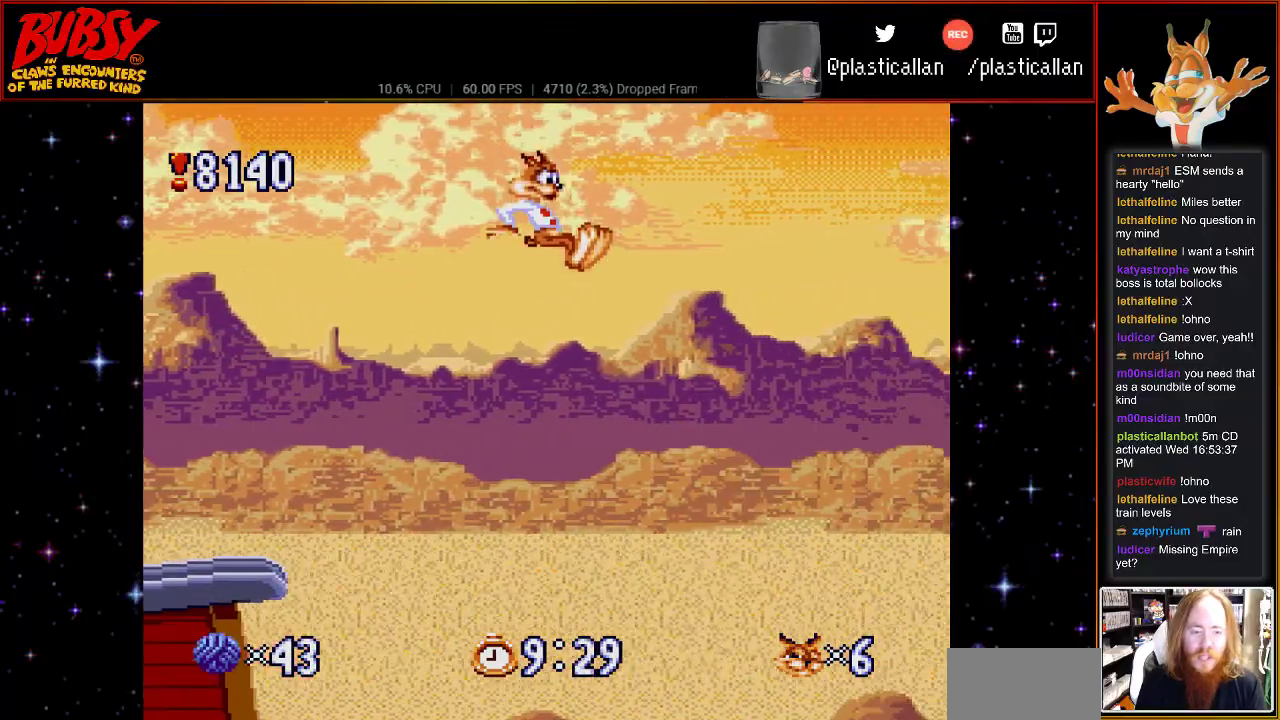
{"dt_ms": 1000, "buttons": ["B"]}
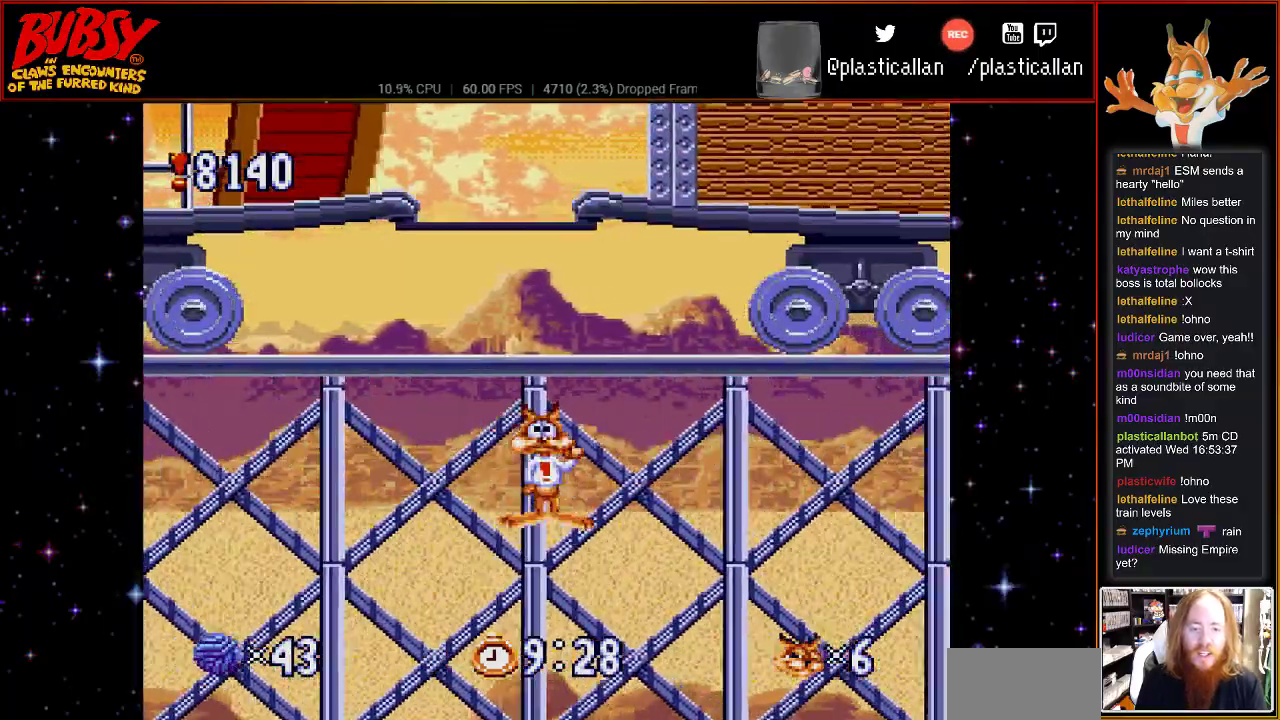
{"dt_ms": 500, "buttons": ["A"], "events": [[300, "B", "up"], [400, "A", "down"]]}
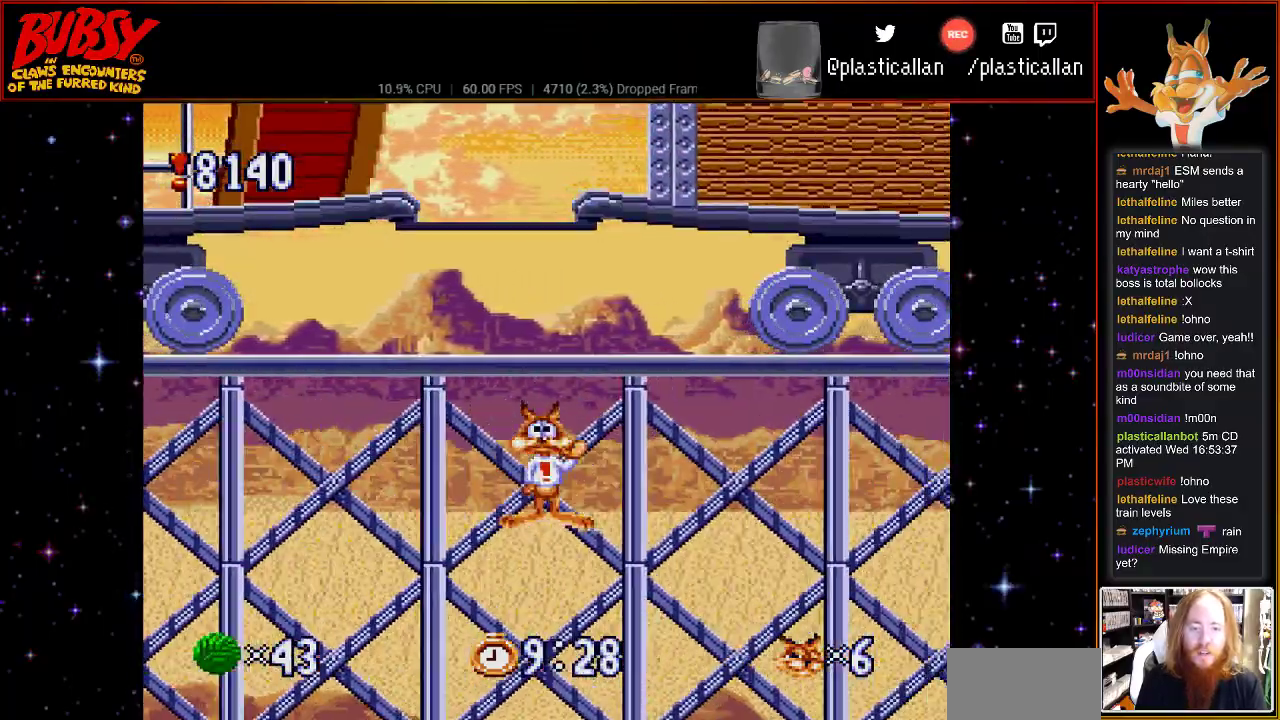
{"dt_ms": 500, "buttons": ["A"], "events": [[50, "A", "up"], [150, "A", "down"], [283, "A", "up"], [367, "A", "down"]]}